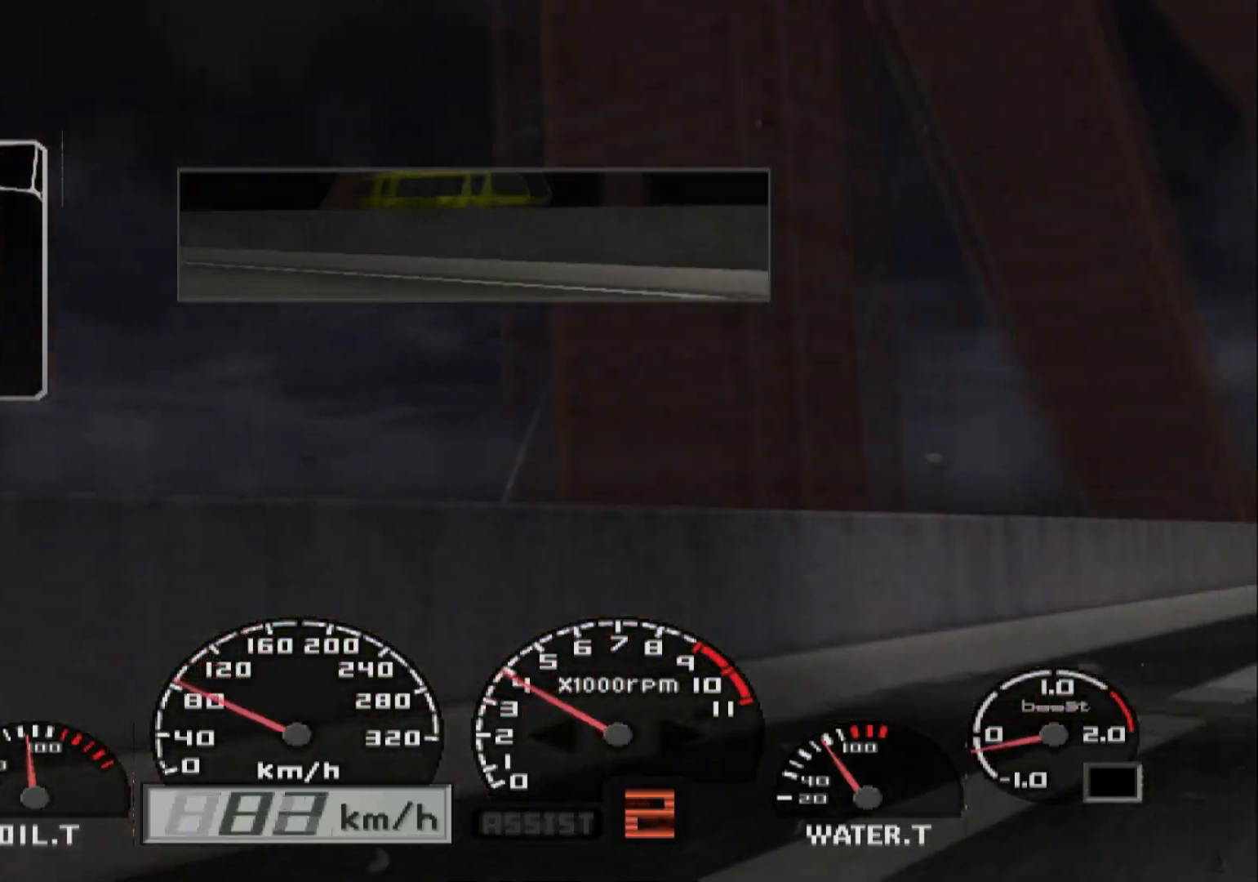
Gameplay with a controller (Xbox layout); each line is a JSON object with the inputs held at the frame after it. "events" lists button and stick changes between this image and that frame as [ms after this image, input, new state], when the widget could be followed in between.
{"buttons": ["R2"], "left_stick": "right", "right_stick": "center", "events": []}
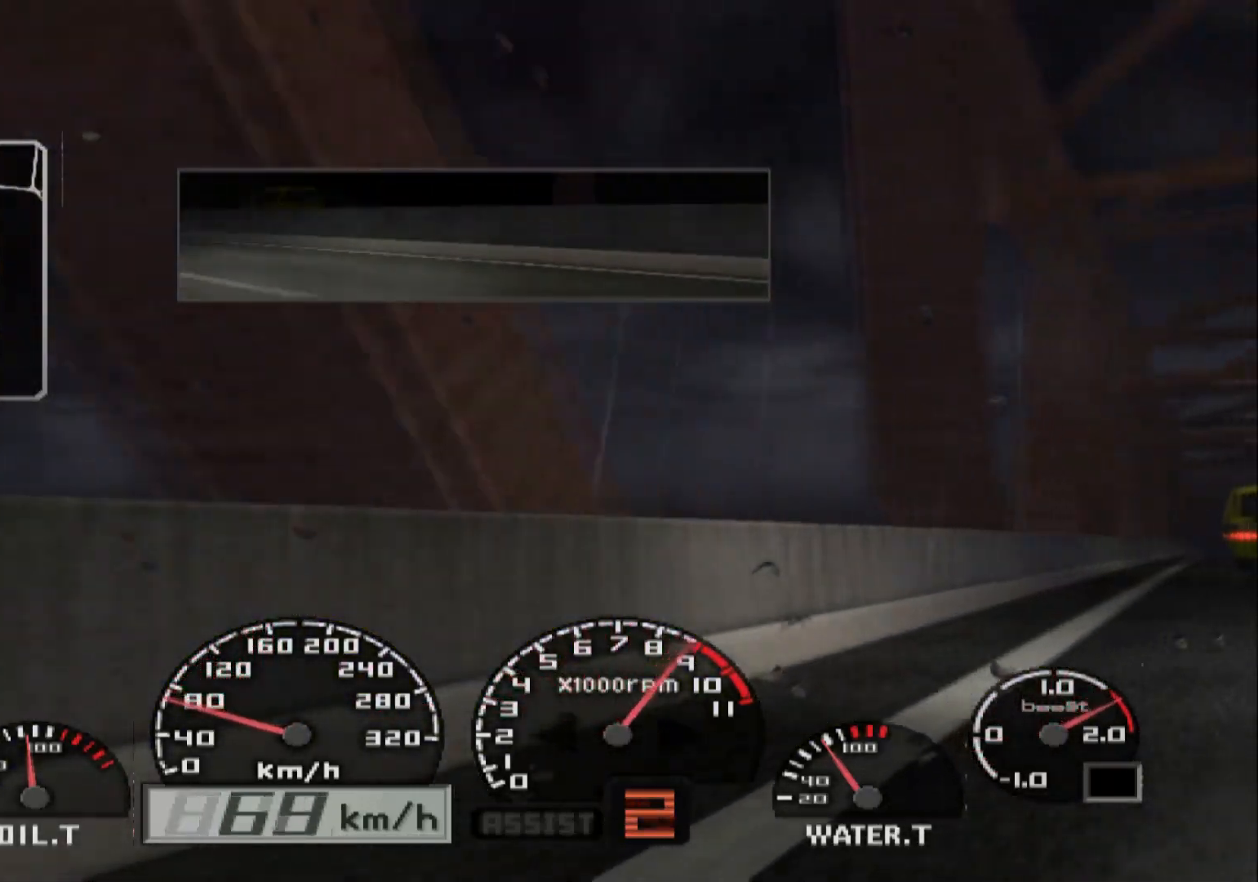
{"buttons": [], "left_stick": "right", "right_stick": "center", "events": [[450, "R2", "up"]]}
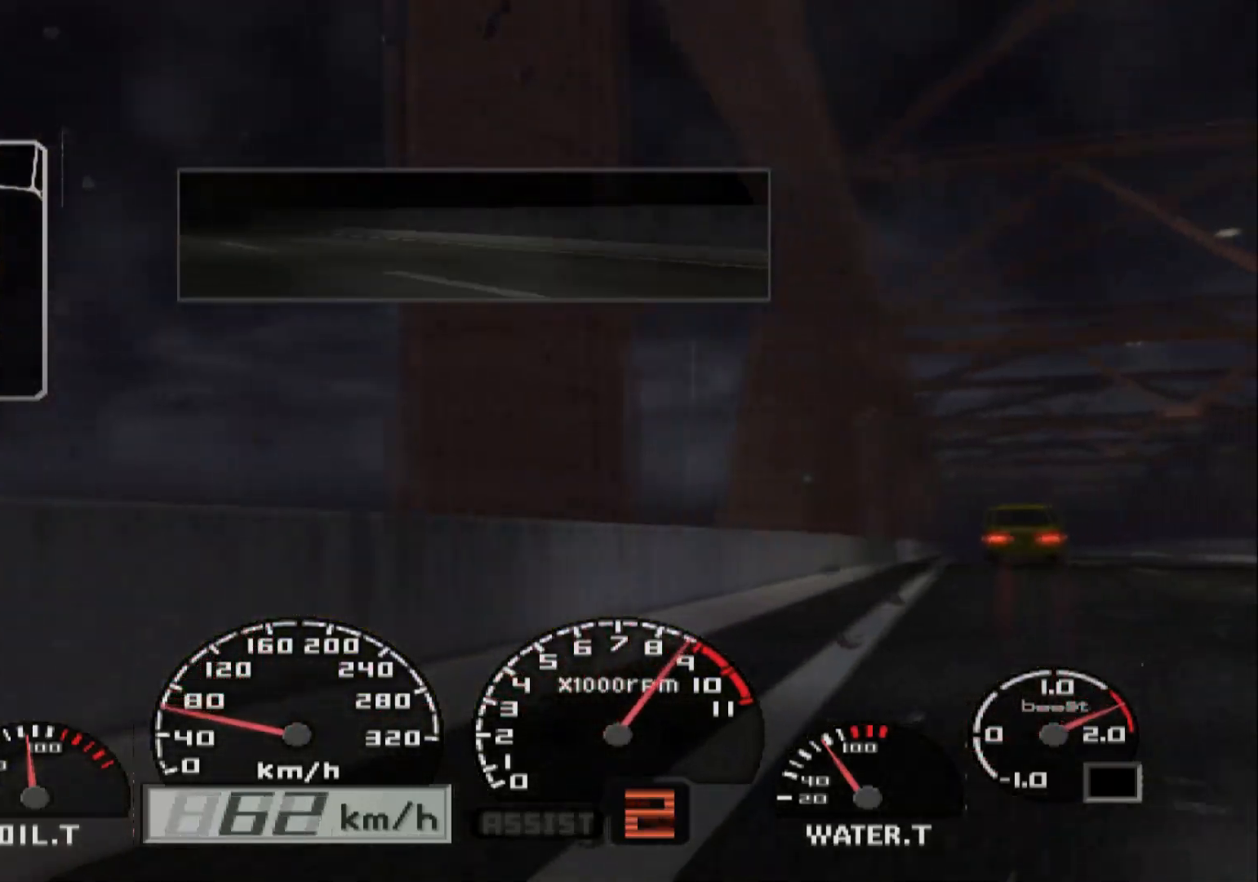
{"buttons": ["R2"], "left_stick": "center", "right_stick": "center", "events": [[167, "R2", "down"], [200, "left_stick", "center"]]}
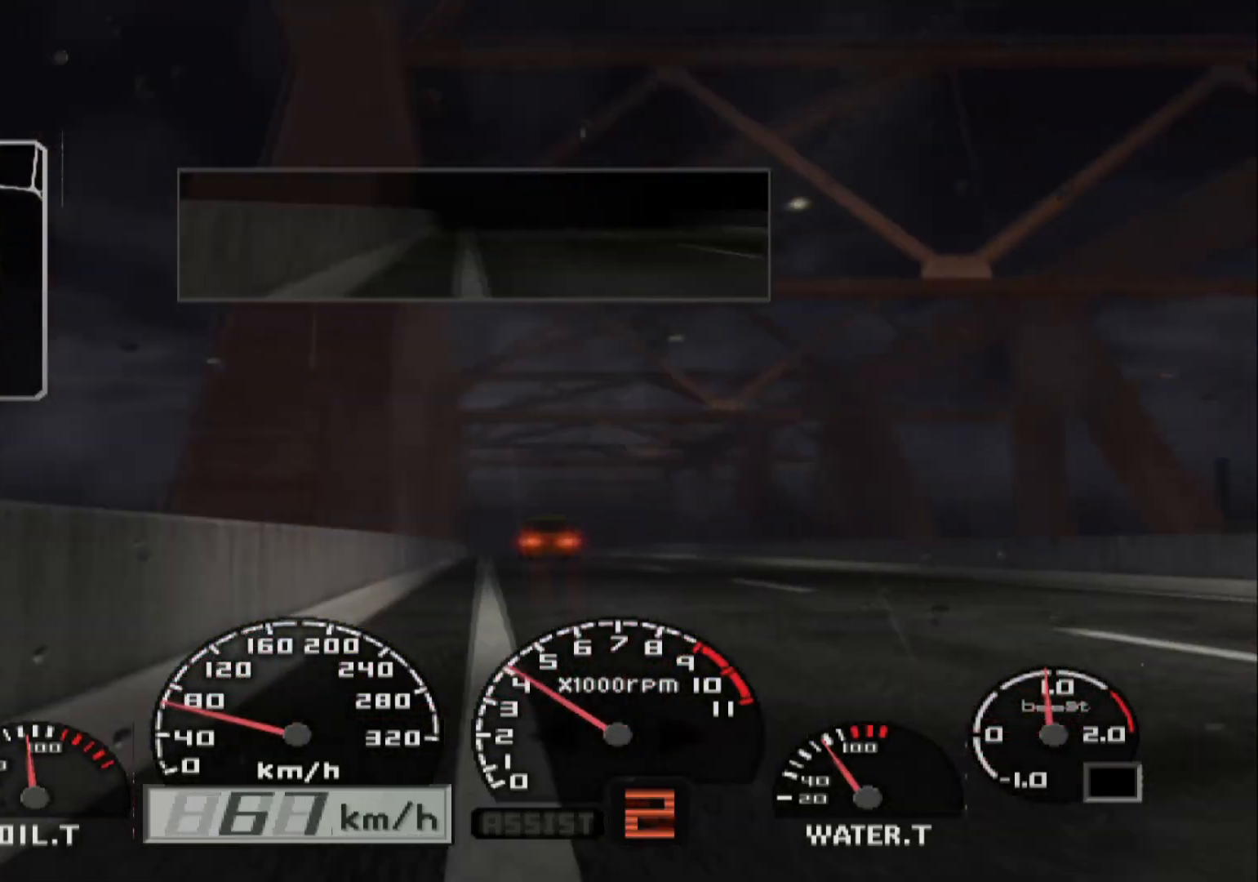
{"buttons": ["R2"], "left_stick": "center", "right_stick": "center", "events": []}
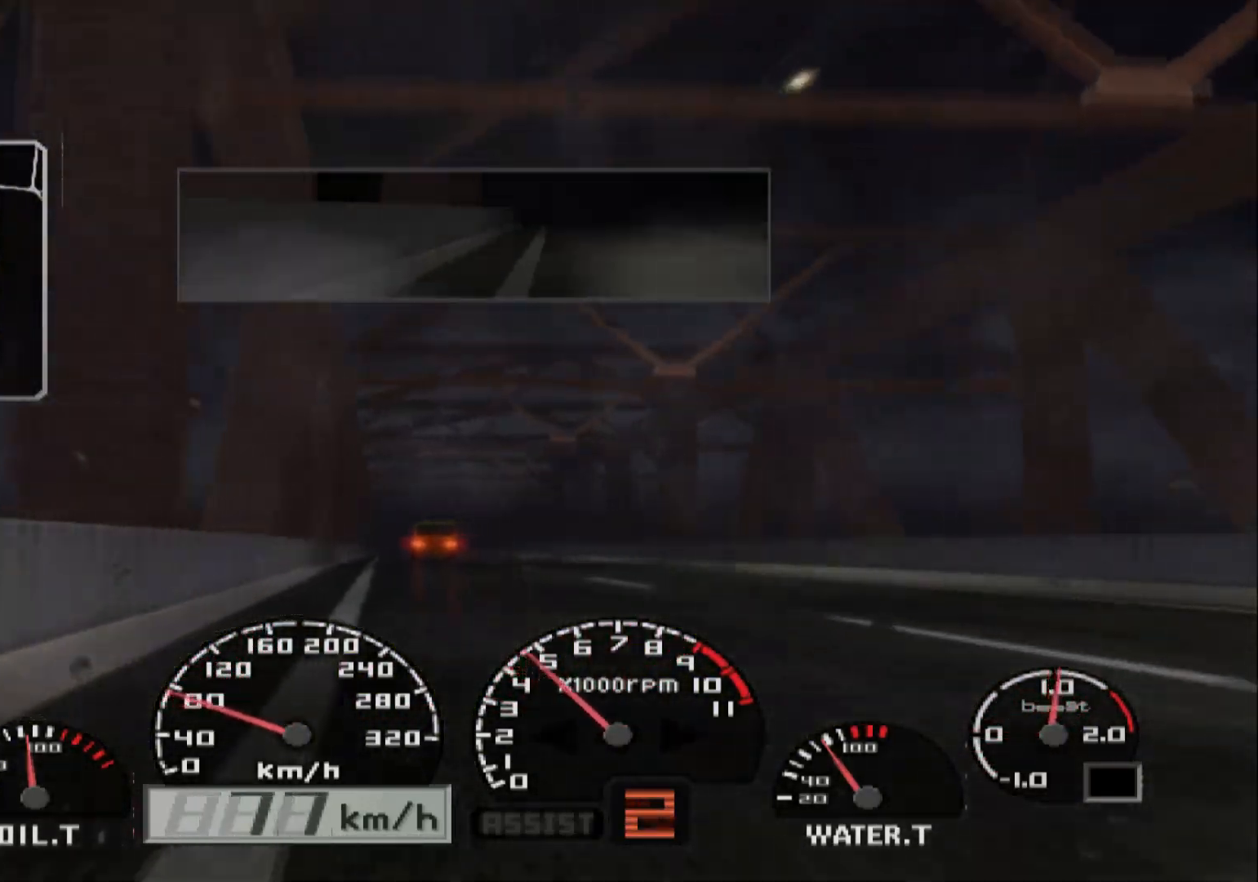
{"buttons": ["R2"], "left_stick": "center", "right_stick": "center", "events": [[117, "left_stick", "left"], [283, "left_stick", "center"]]}
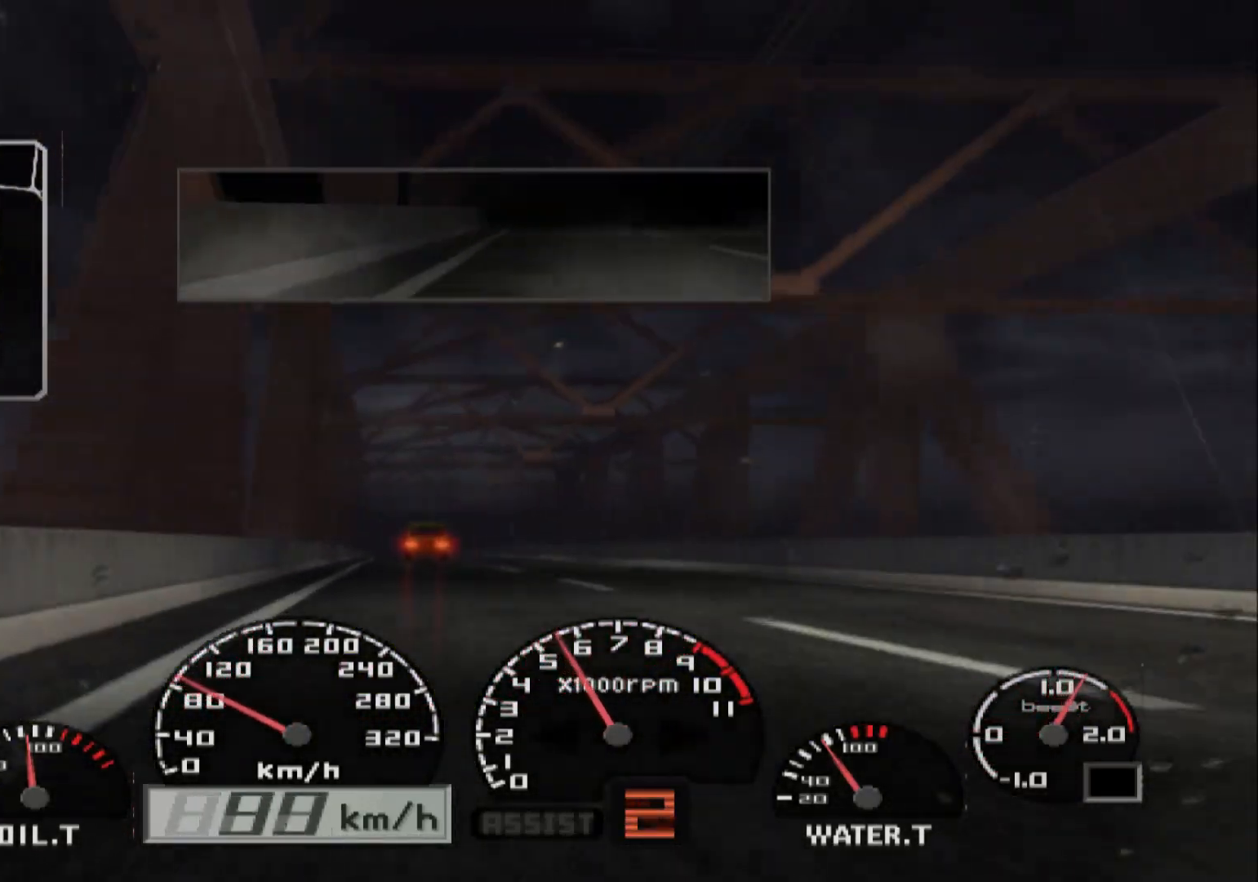
{"buttons": ["R2"], "left_stick": "center", "right_stick": "center", "events": []}
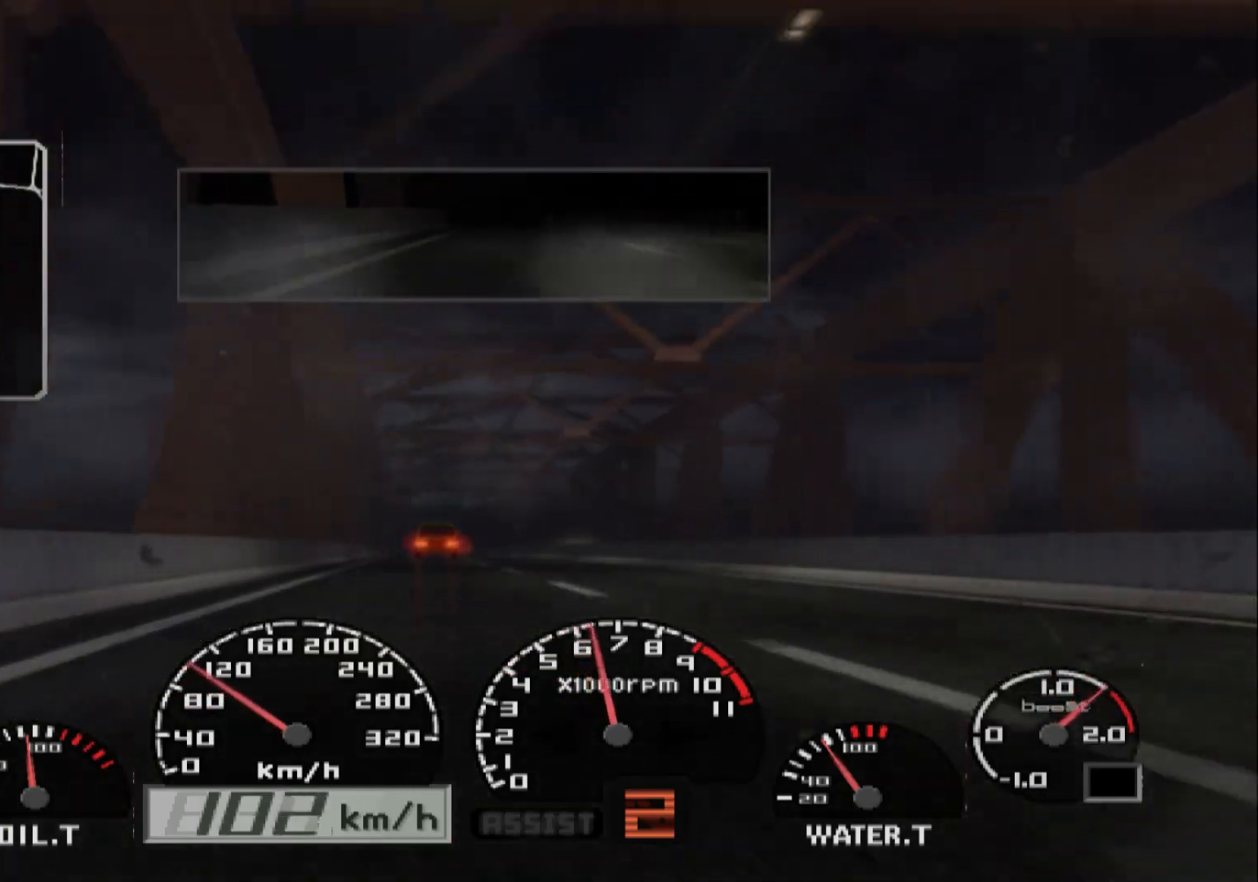
{"buttons": ["R2"], "left_stick": "center", "right_stick": "center", "events": []}
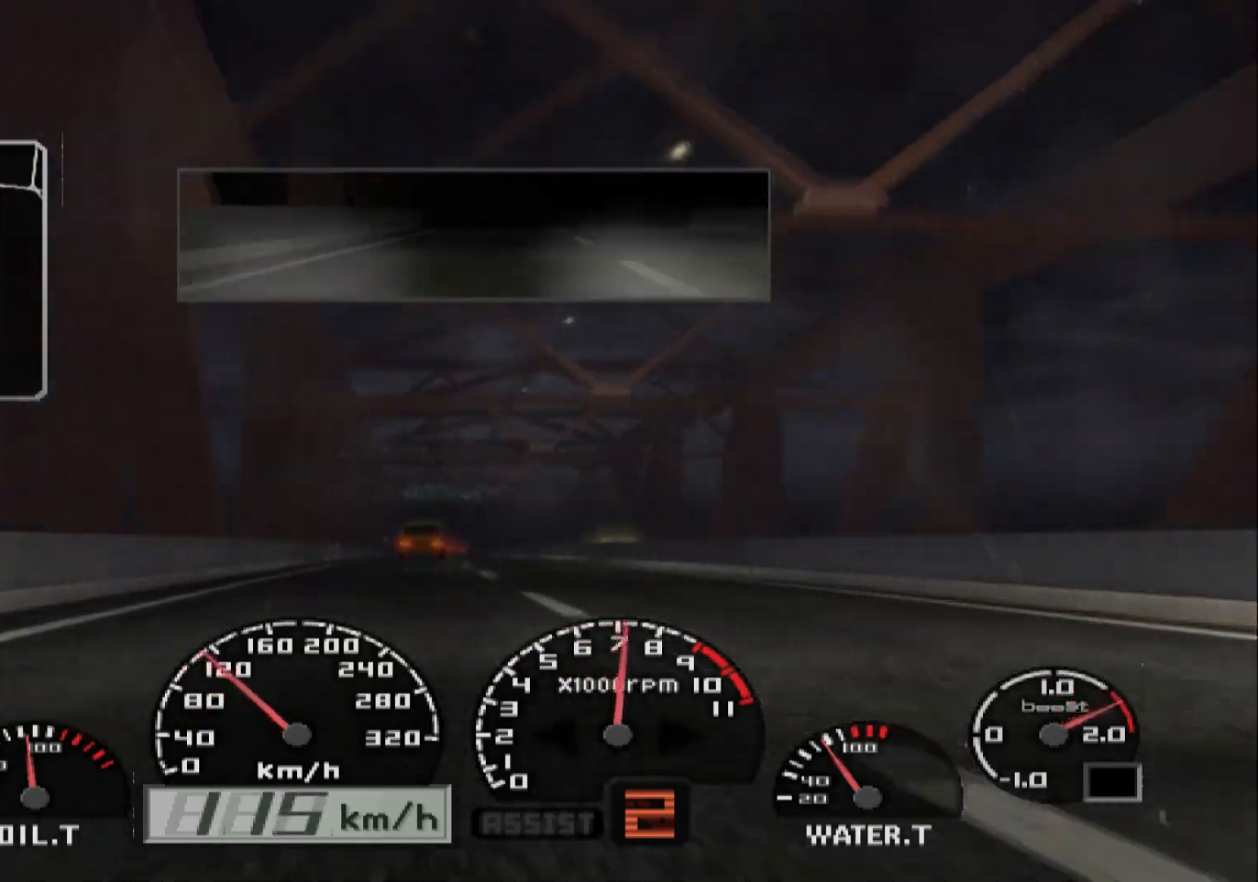
{"buttons": ["R2"], "left_stick": "center", "right_stick": "center", "events": []}
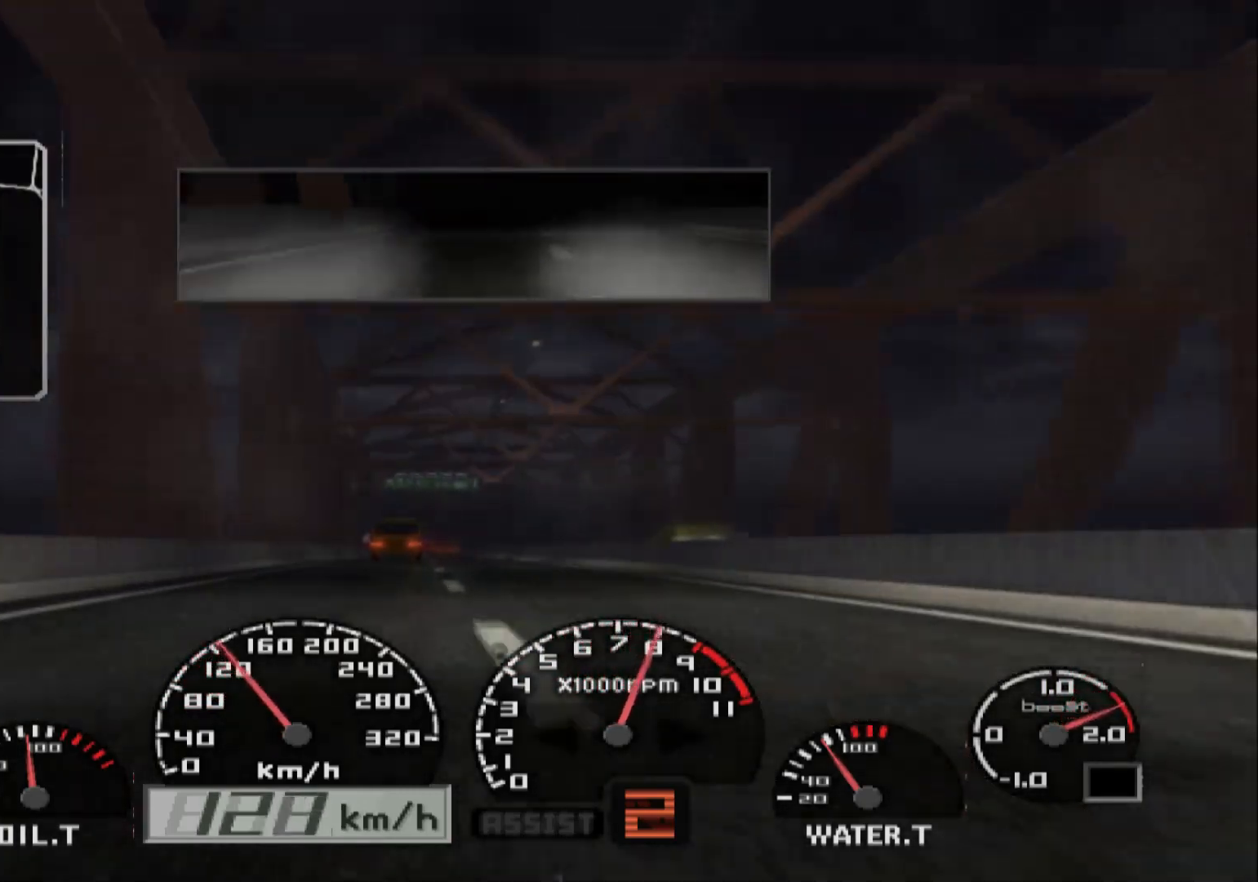
{"buttons": ["A", "R2"], "left_stick": "center", "right_stick": "center", "events": [[433, "A", "down"]]}
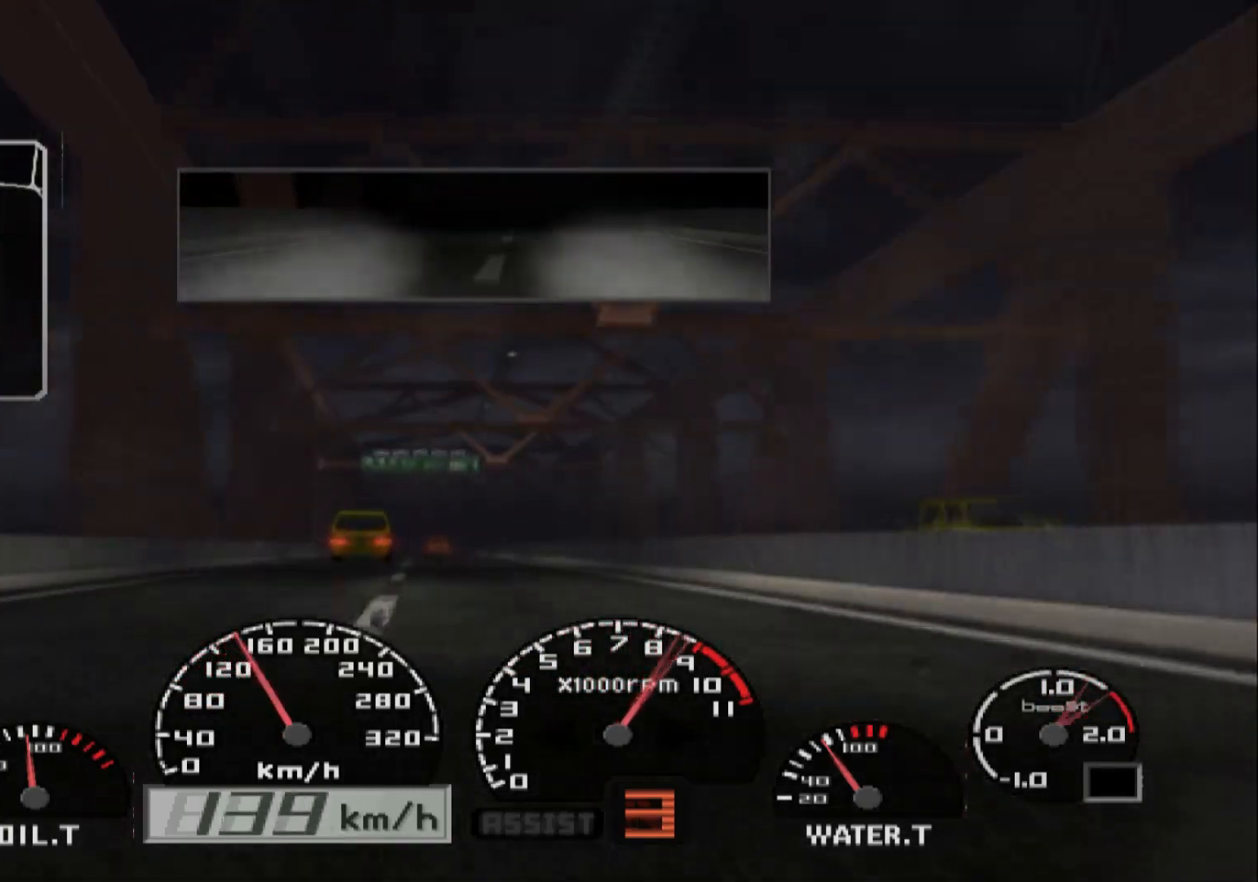
{"buttons": ["R2"], "left_stick": "center", "right_stick": "center", "events": [[67, "A", "up"]]}
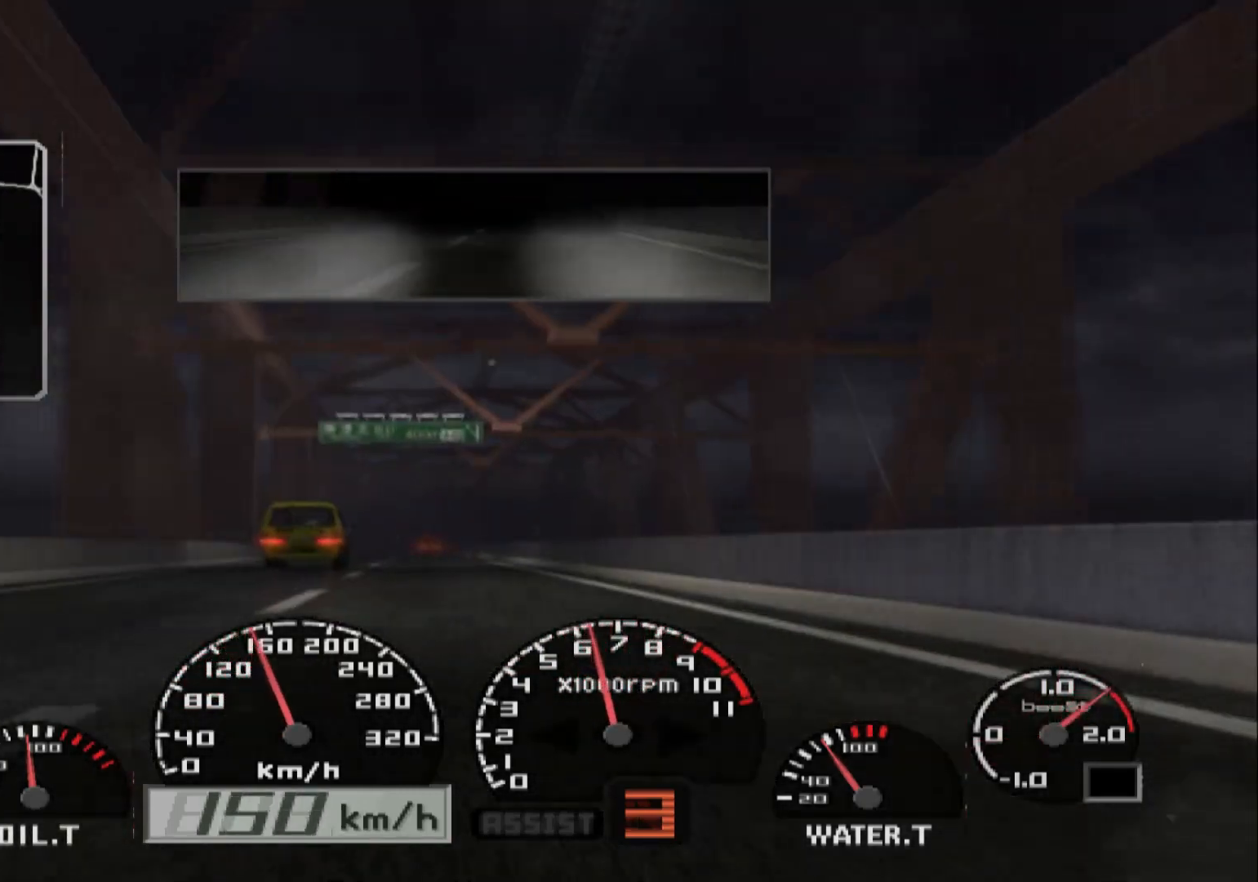
{"buttons": ["R2"], "left_stick": "center", "right_stick": "center", "events": [[50, "left_stick", "left"], [317, "left_stick", "center"]]}
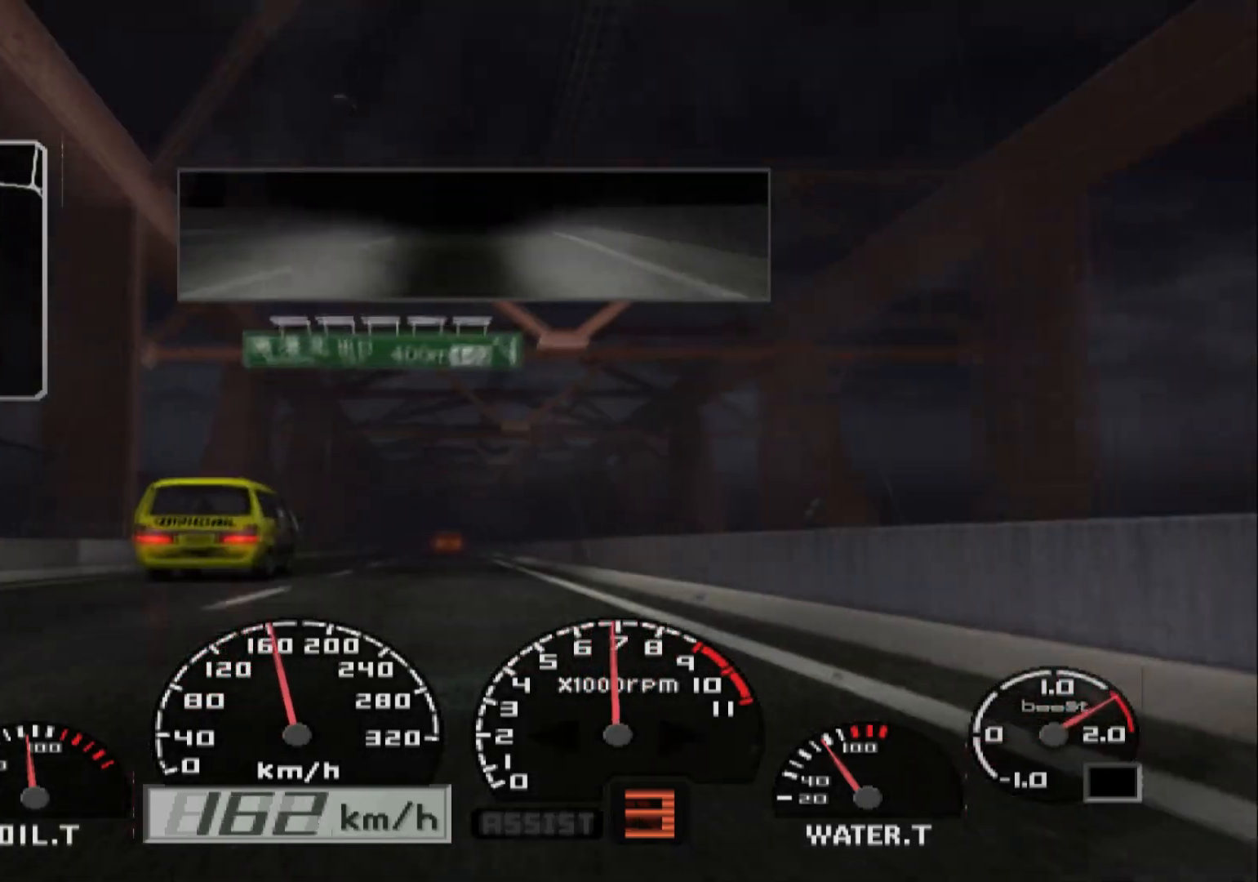
{"buttons": ["R2"], "left_stick": "left", "right_stick": "center", "events": [[250, "left_stick", "left"]]}
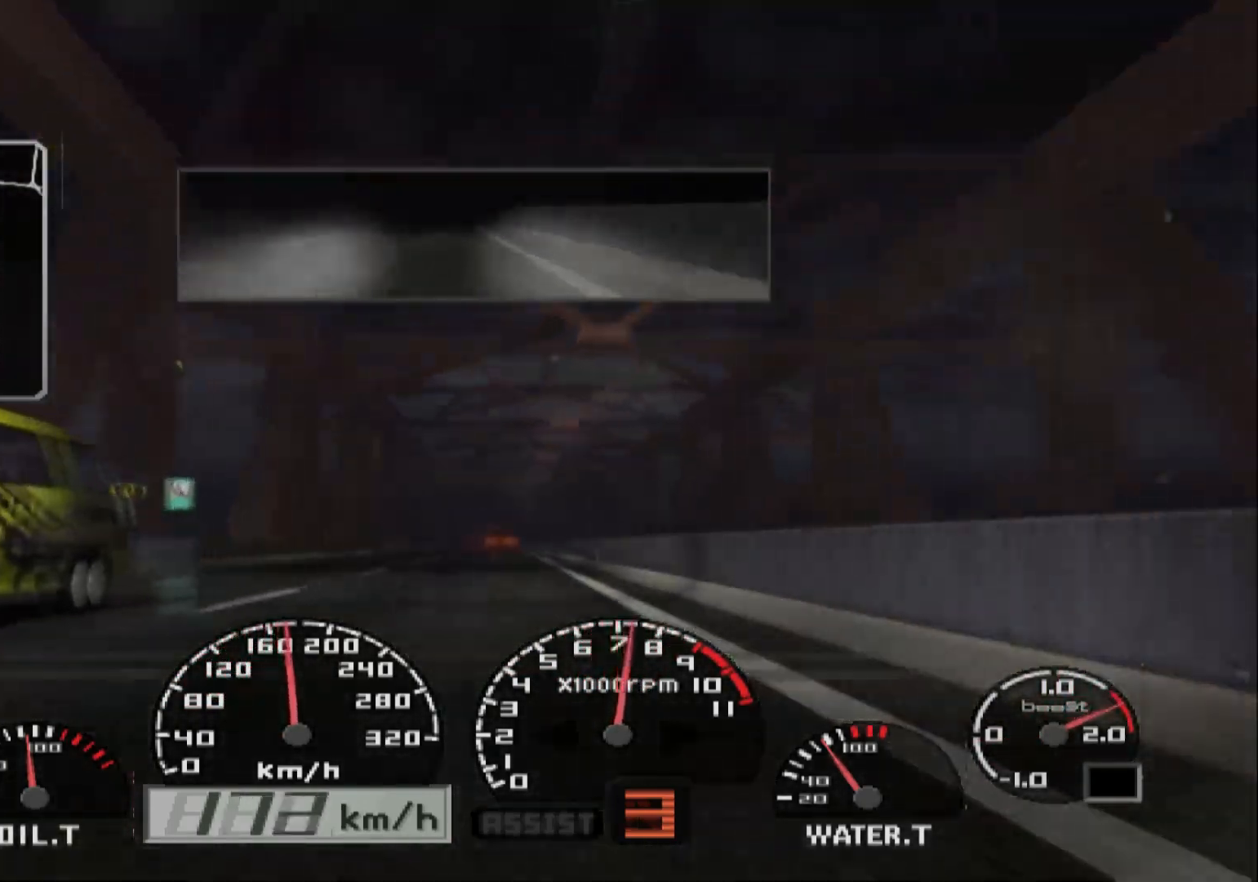
{"buttons": ["R2"], "left_stick": "right", "right_stick": "center", "events": [[17, "left_stick", "center"], [383, "left_stick", "right"]]}
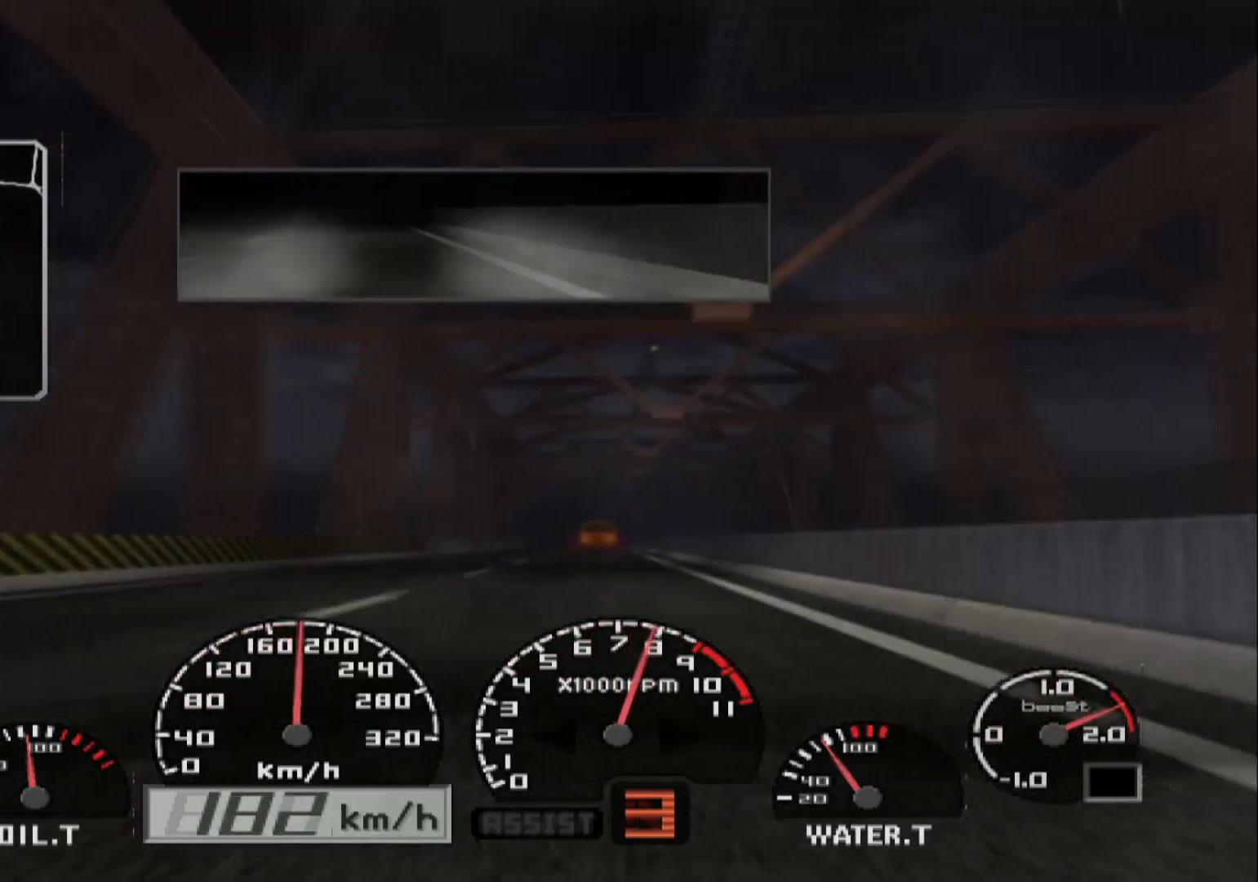
{"buttons": ["R2"], "left_stick": "center", "right_stick": "center", "events": [[133, "left_stick", "center"]]}
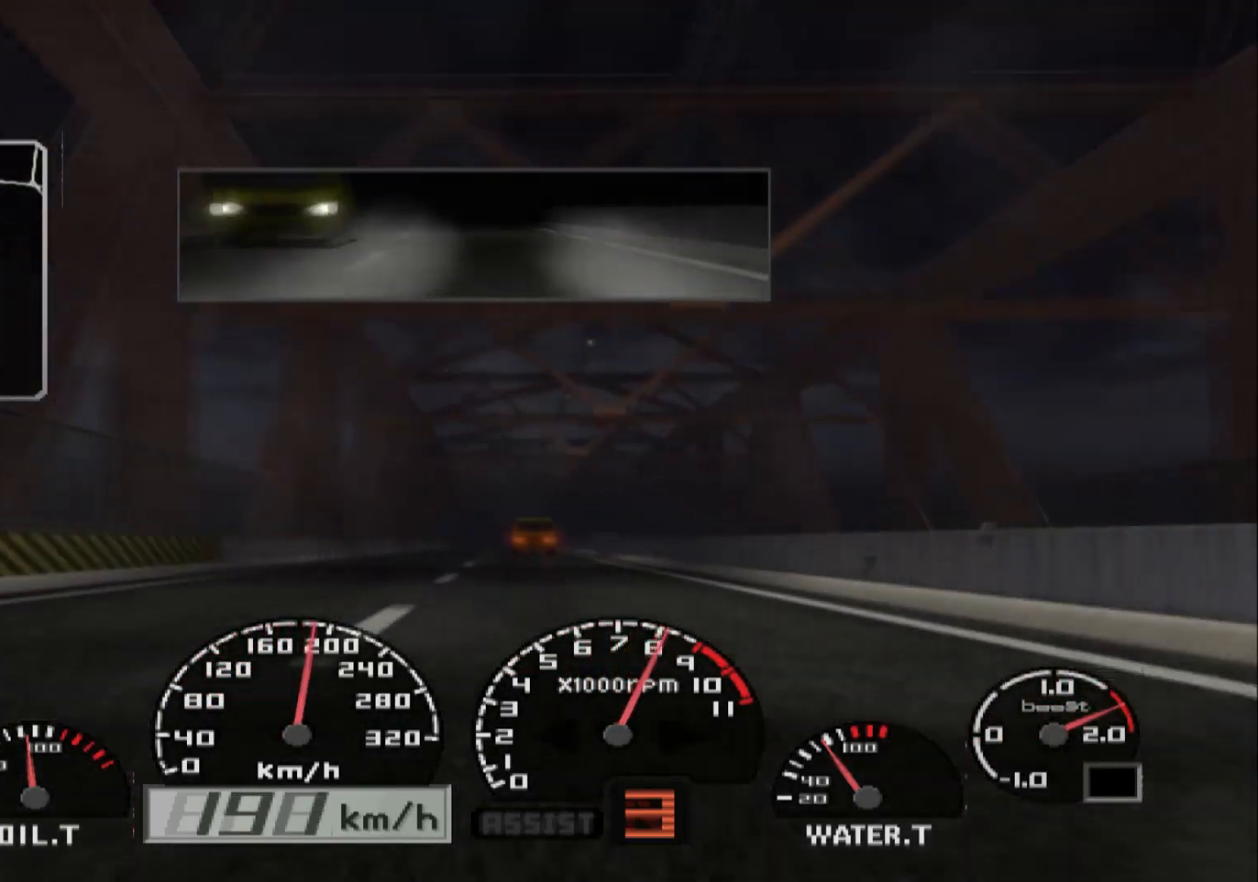
{"buttons": ["R2"], "left_stick": "center", "right_stick": "center", "events": []}
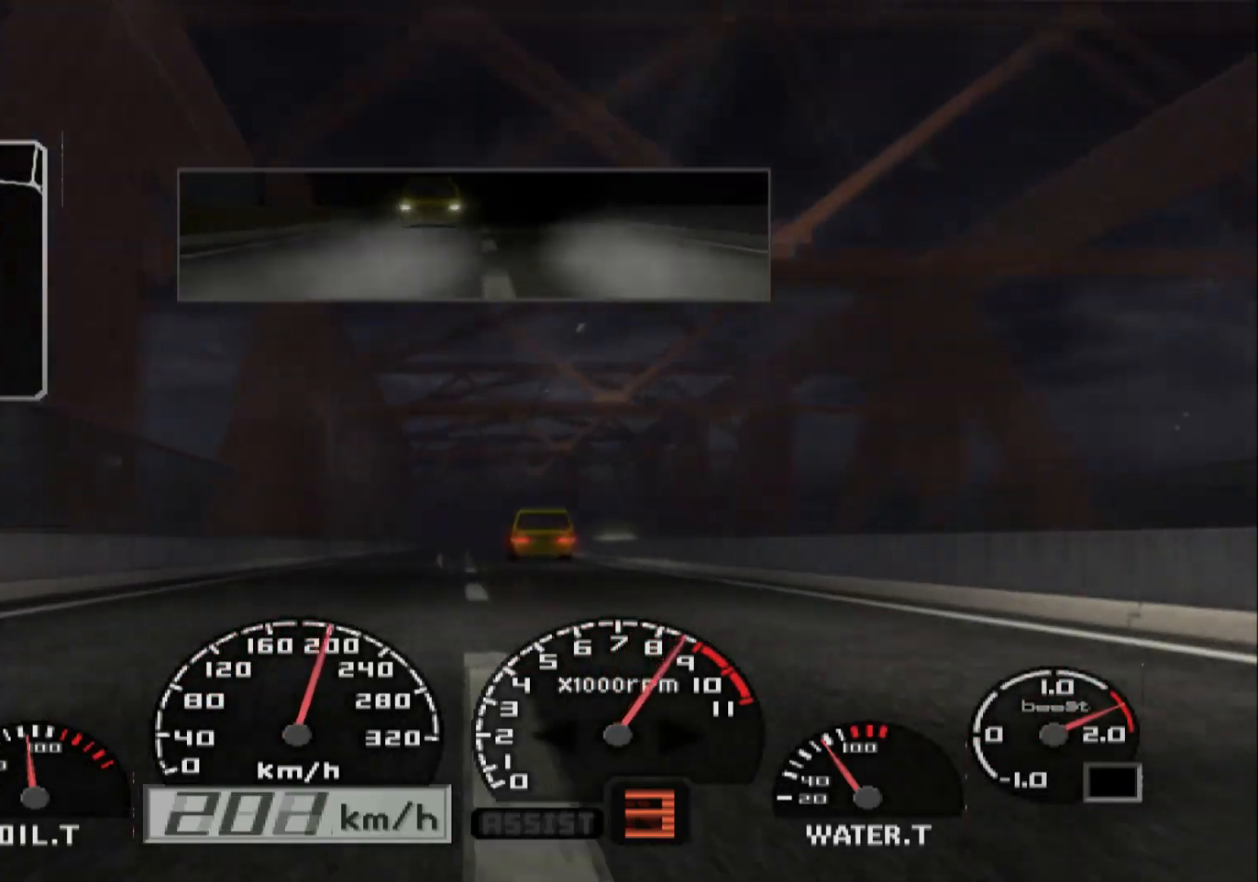
{"buttons": ["R2"], "left_stick": "center", "right_stick": "center", "events": [[33, "left_stick", "right"], [217, "A", "down"], [250, "left_stick", "center"], [383, "A", "up"]]}
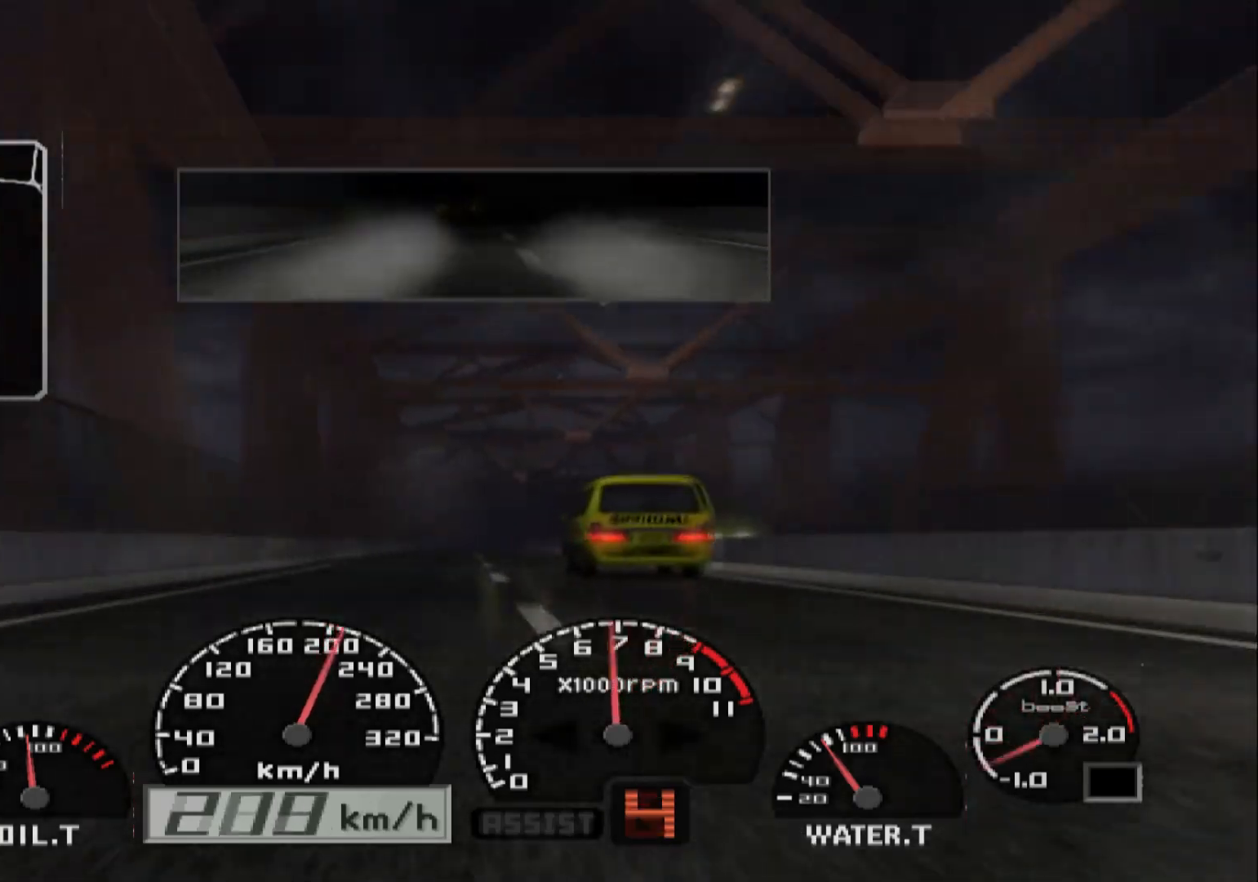
{"buttons": ["R2"], "left_stick": "center", "right_stick": "center", "events": []}
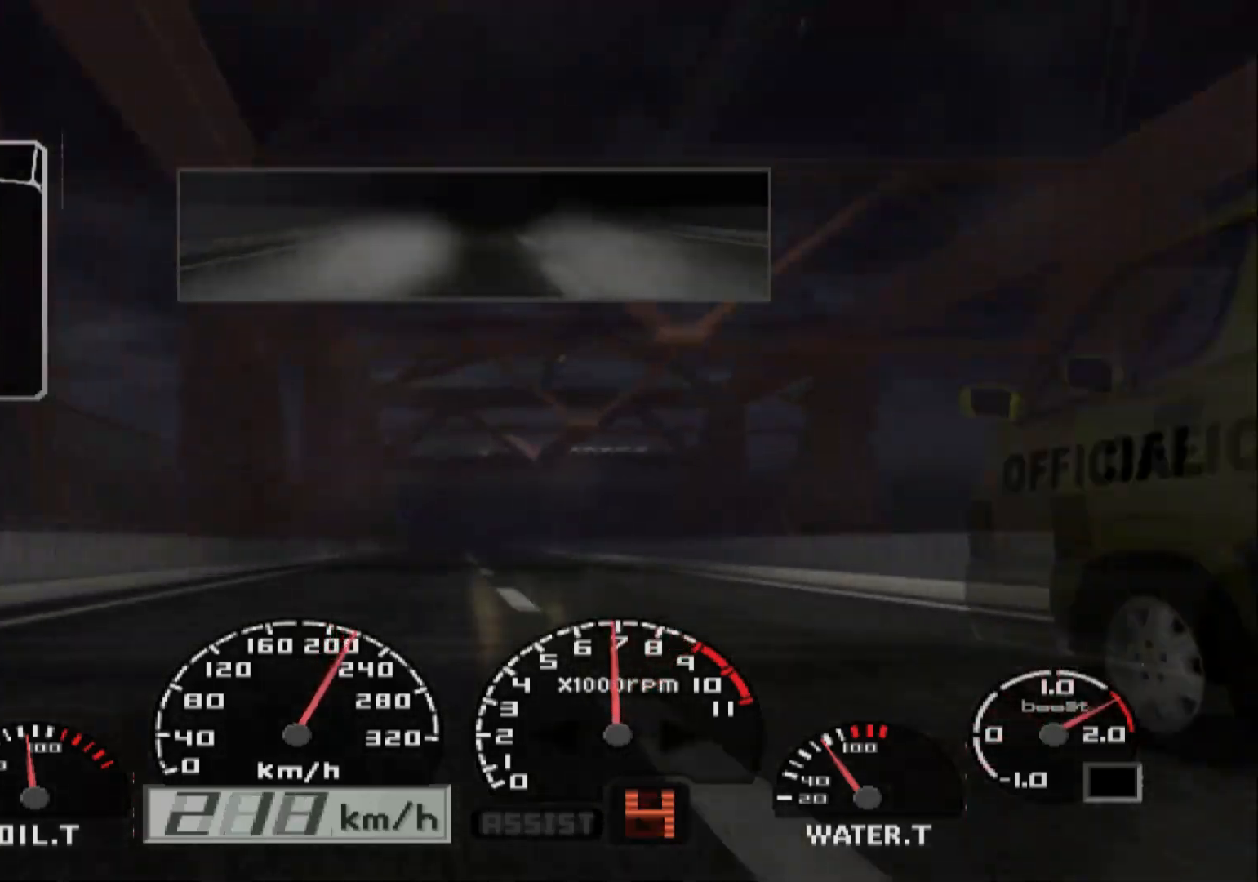
{"buttons": ["R2"], "left_stick": "center", "right_stick": "center", "events": [[133, "left_stick", "right"], [367, "left_stick", "center"]]}
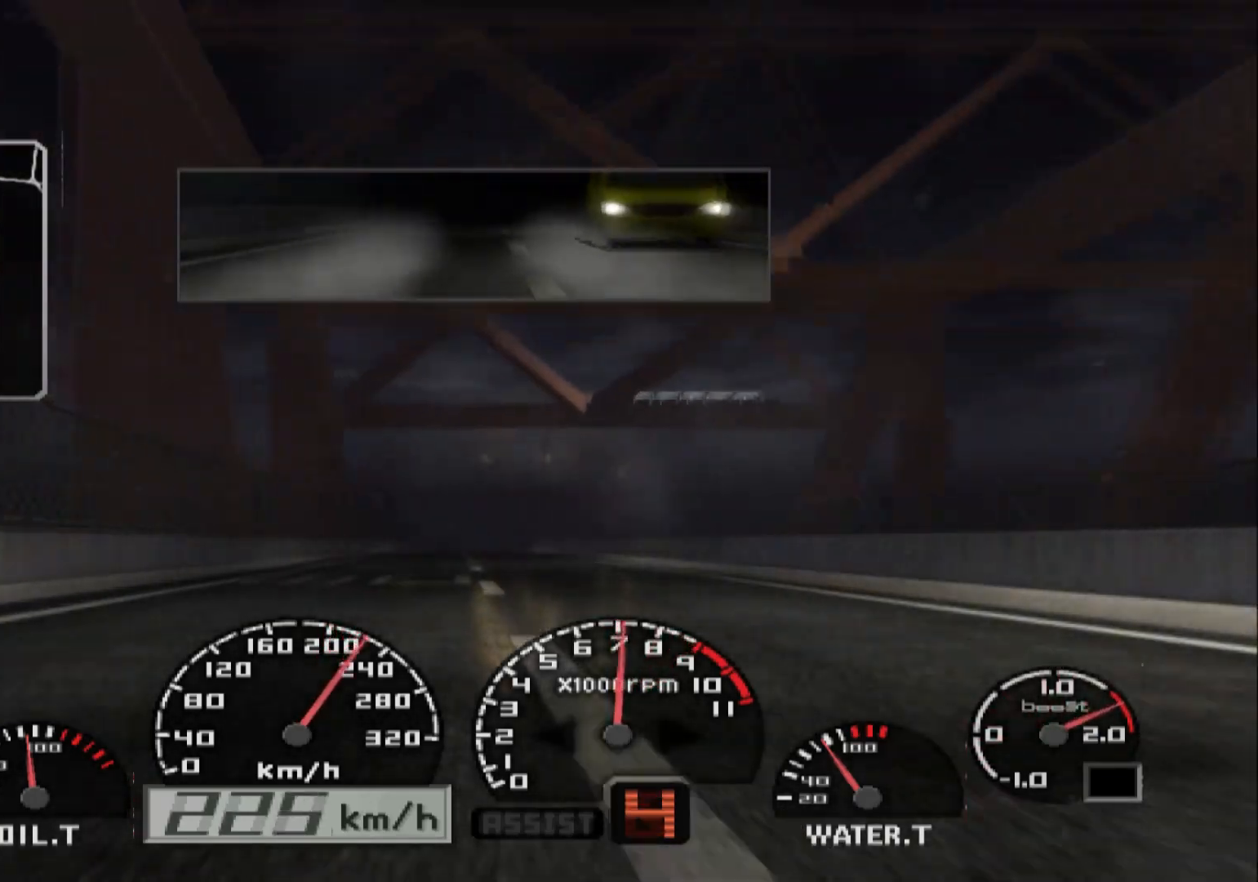
{"buttons": ["R2"], "left_stick": "center", "right_stick": "center", "events": []}
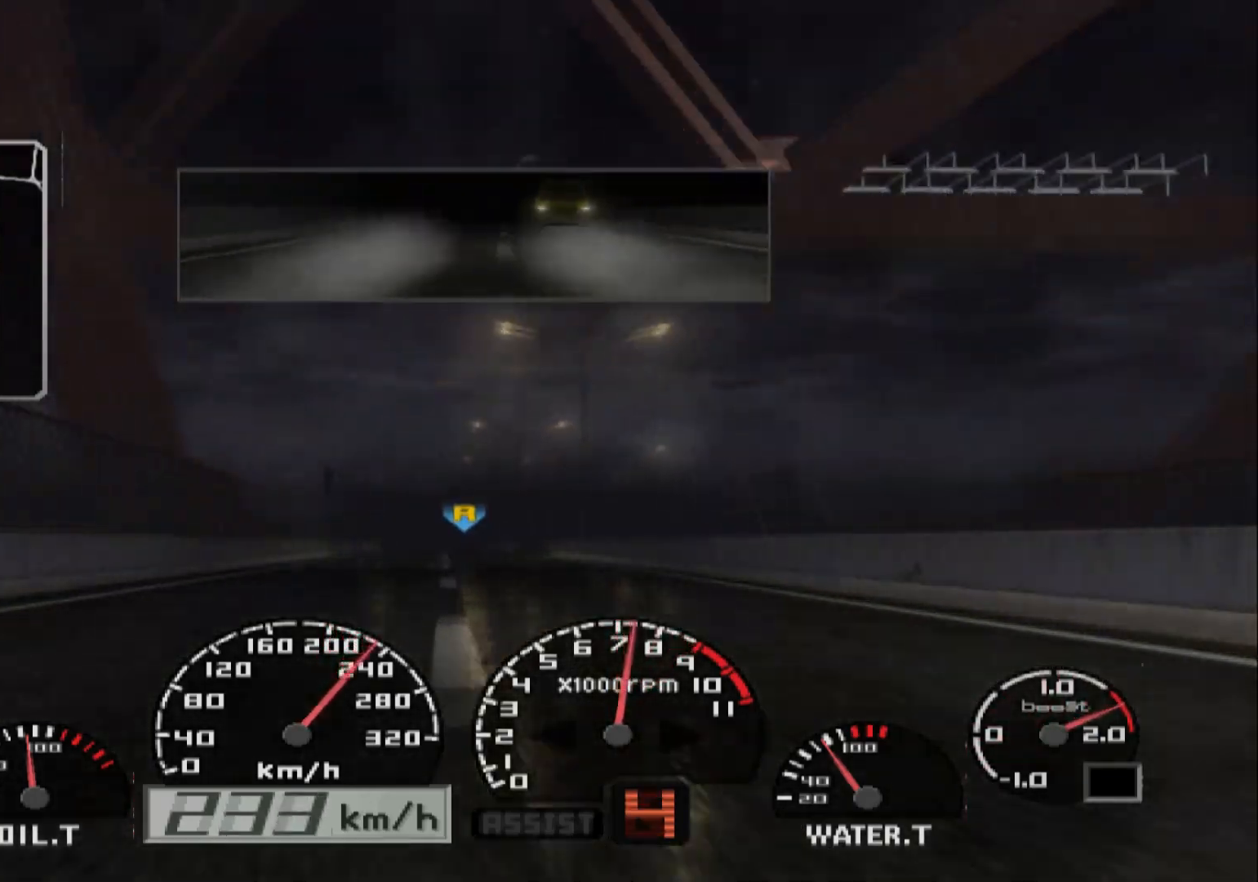
{"buttons": ["R2"], "left_stick": "center", "right_stick": "center", "events": [[383, "left_stick", "left"], [483, "left_stick", "center"]]}
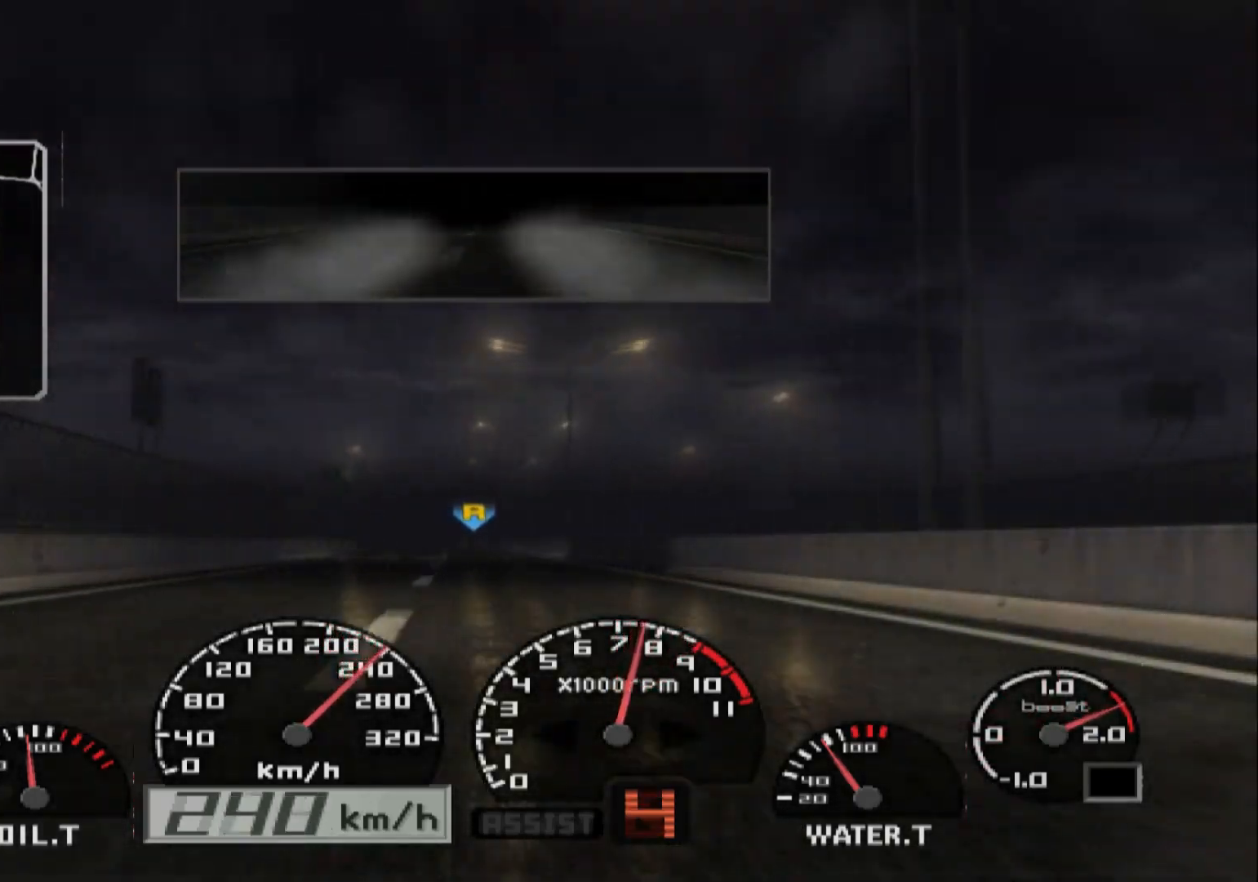
{"buttons": ["L2"], "left_stick": "center", "right_stick": "center", "events": [[367, "R2", "up"], [467, "L2", "down"]]}
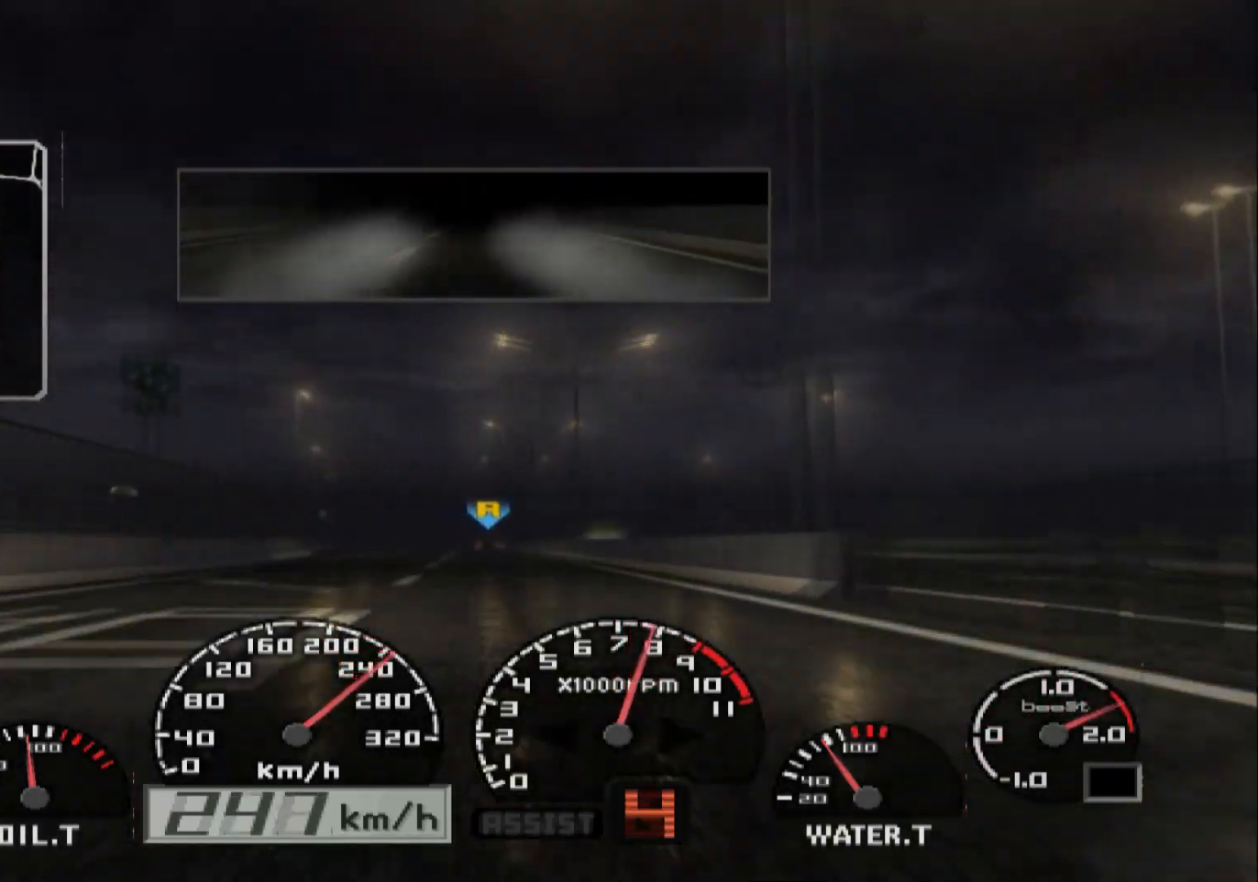
{"buttons": [], "left_stick": "center", "right_stick": "center", "events": [[367, "X", "down"], [450, "X", "up"], [483, "L2", "up"]]}
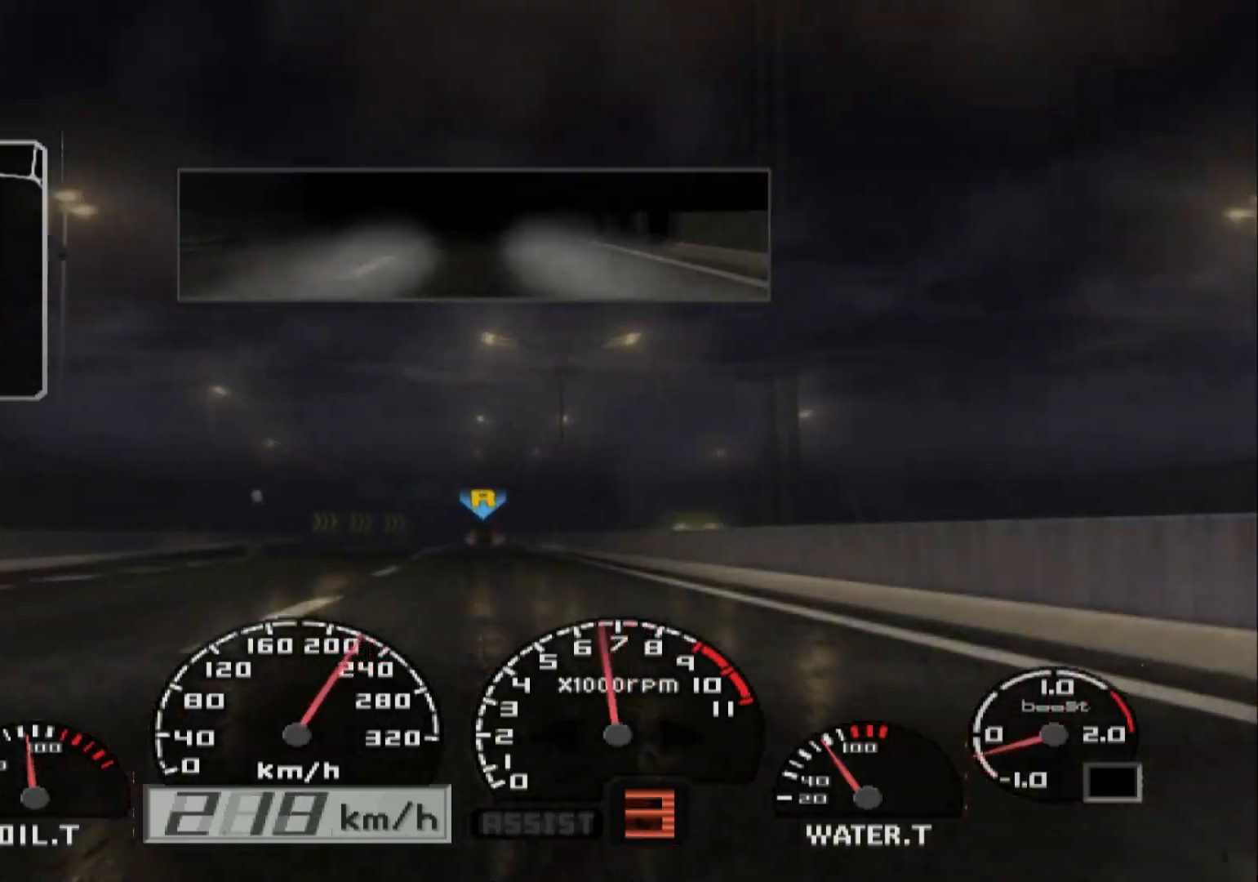
{"buttons": ["L2"], "left_stick": "center", "right_stick": "center", "events": [[250, "left_stick", "left"], [367, "left_stick", "center"], [483, "L2", "down"]]}
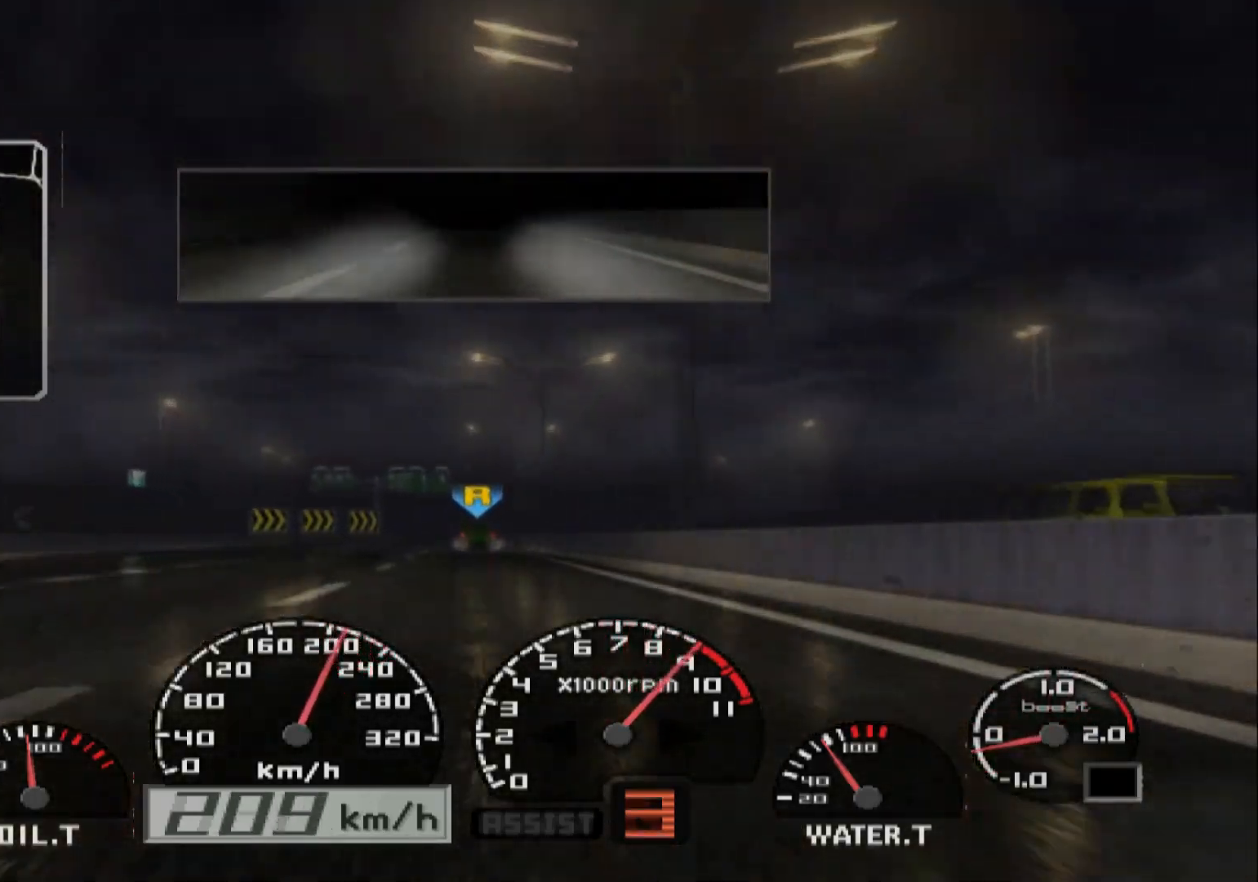
{"buttons": ["L2"], "left_stick": "center", "right_stick": "center", "events": [[333, "L2", "up"], [450, "L2", "down"]]}
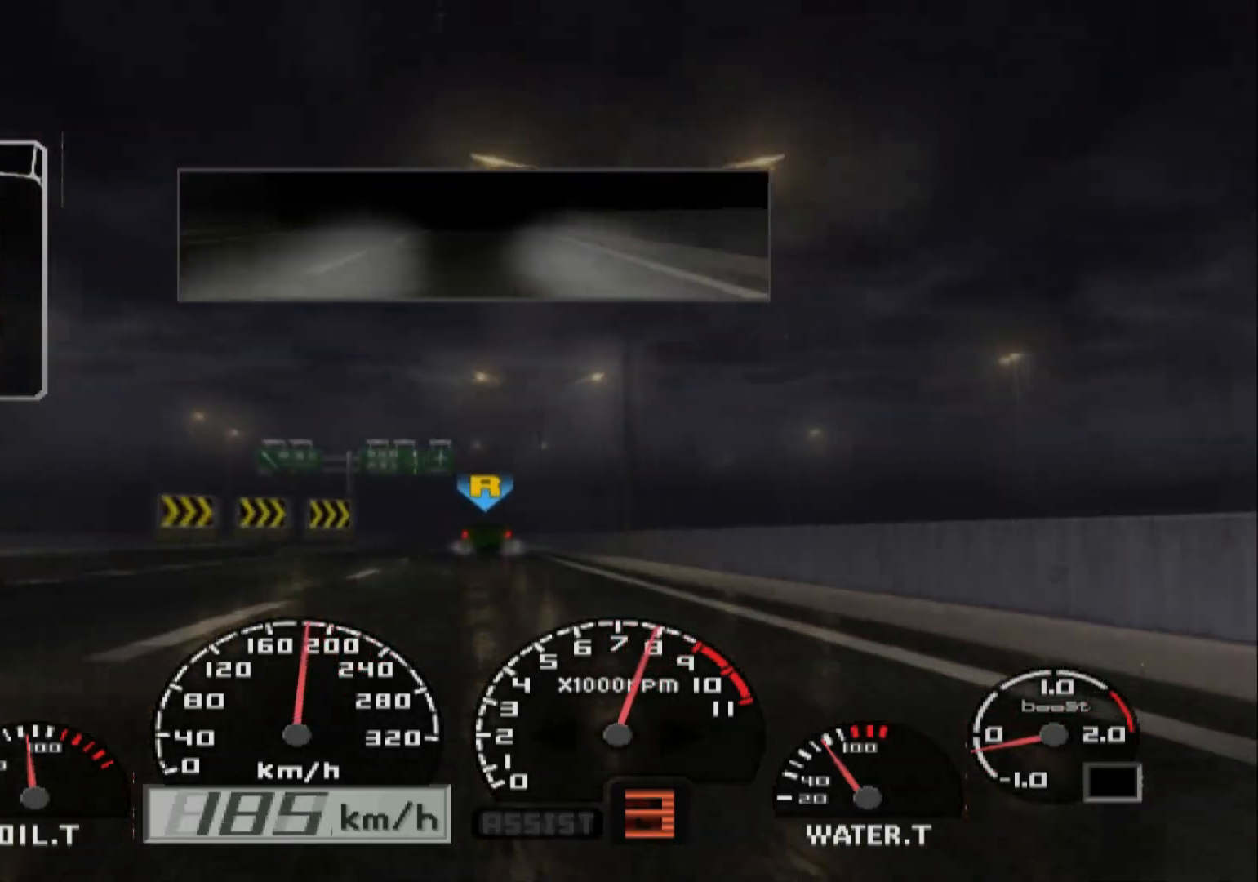
{"buttons": ["L2"], "left_stick": "center", "right_stick": "center", "events": [[183, "L2", "up"], [283, "L2", "down"]]}
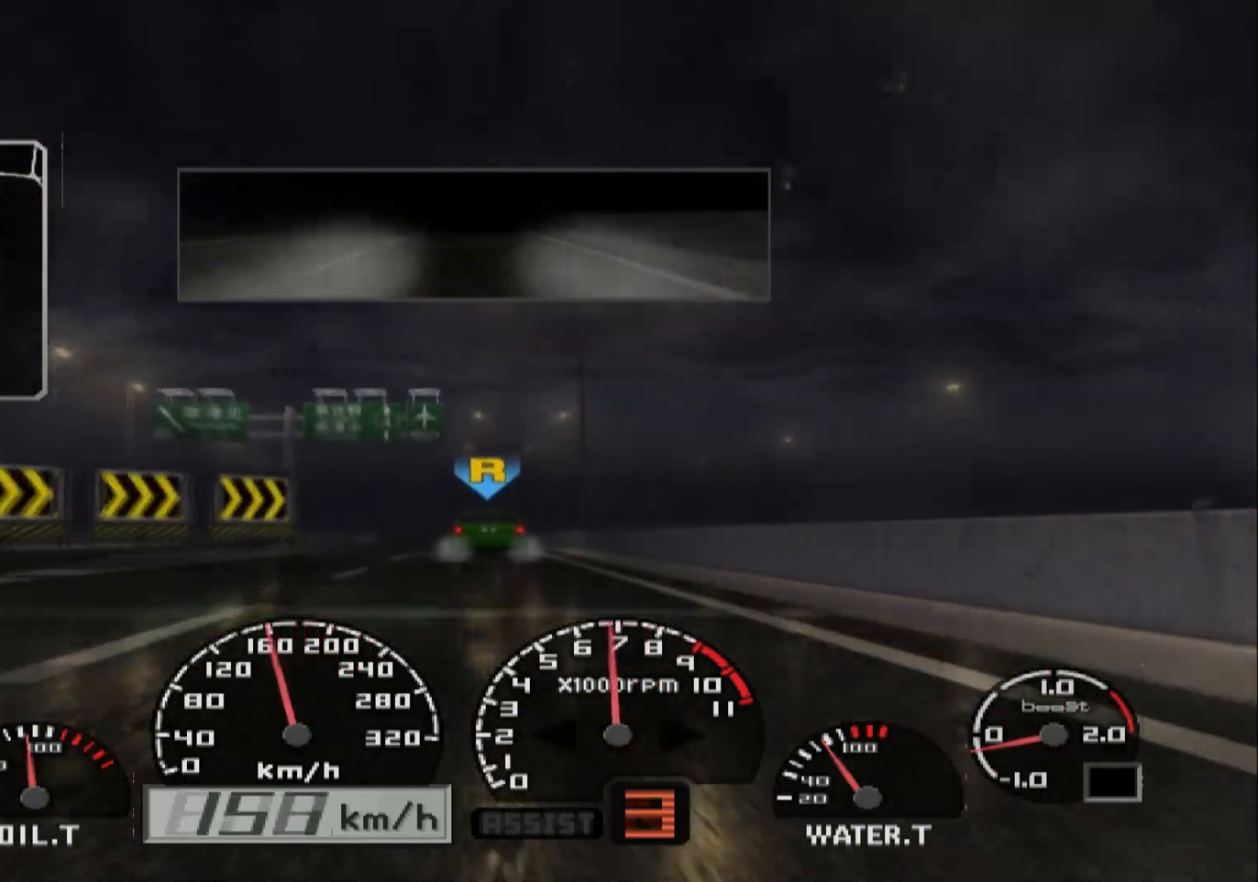
{"buttons": ["L2"], "left_stick": "center", "right_stick": "center", "events": [[133, "L2", "up"], [317, "L2", "down"]]}
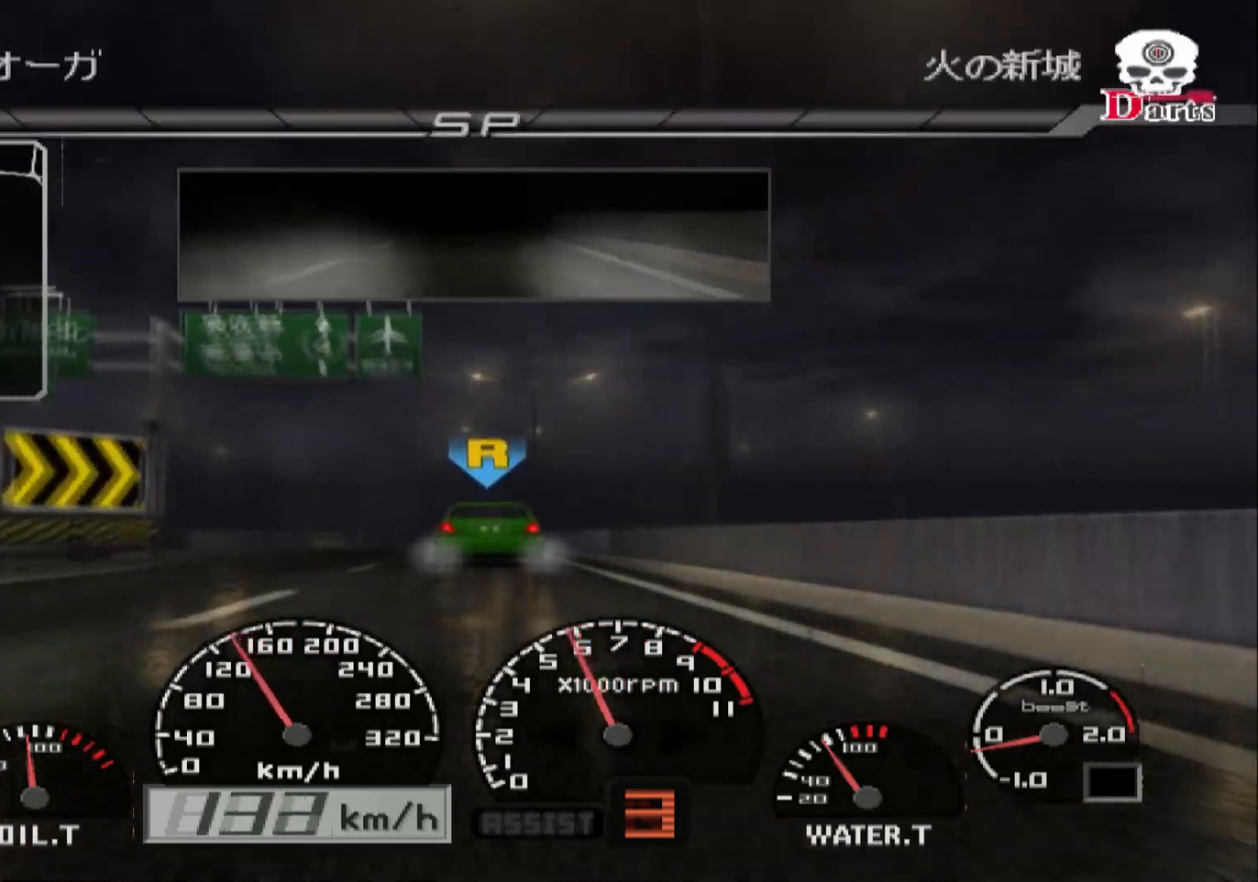
{"buttons": ["R2"], "left_stick": "left", "right_stick": "center", "events": [[17, "L2", "up"], [233, "left_stick", "left"], [483, "R2", "down"]]}
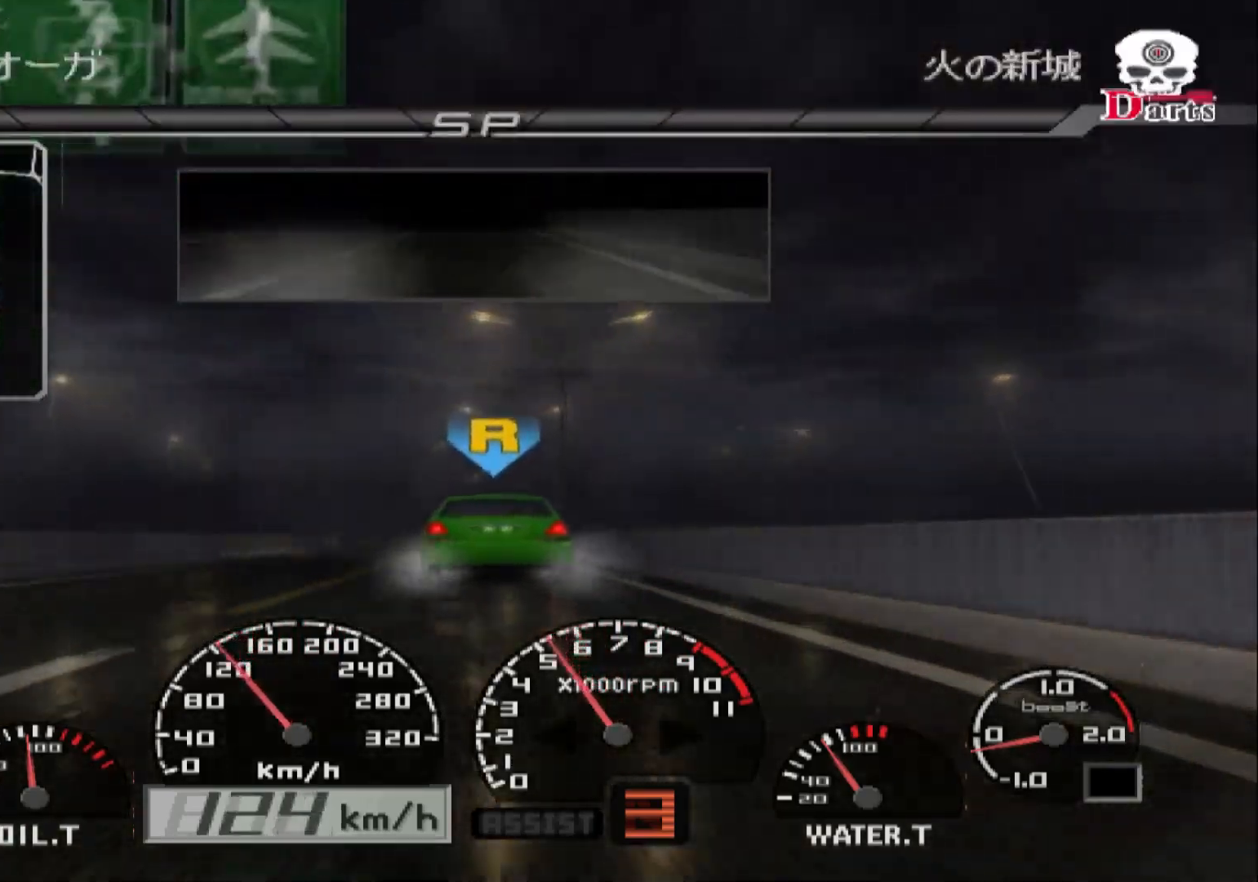
{"buttons": ["R2"], "left_stick": "left", "right_stick": "center", "events": [[33, "left_stick", "center"], [250, "left_stick", "left"]]}
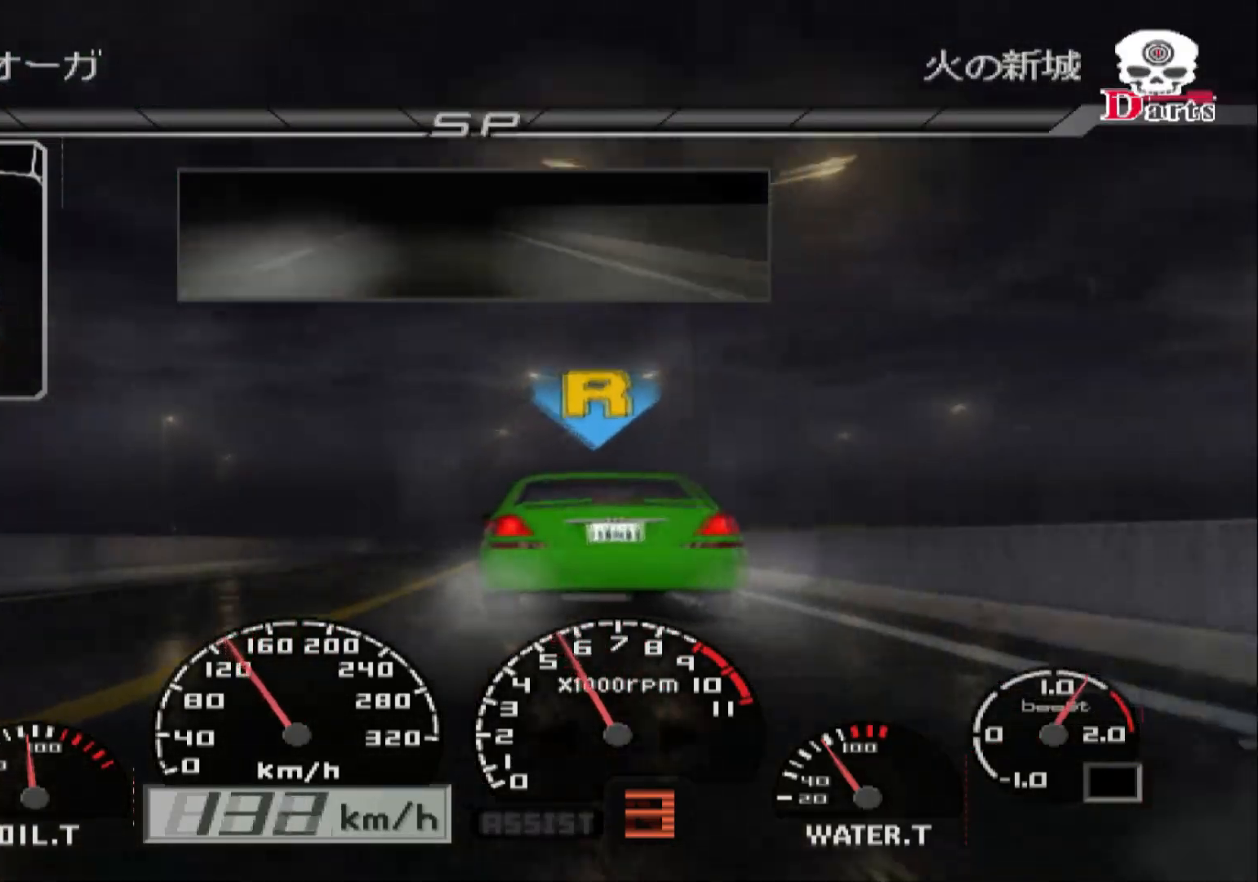
{"buttons": [], "left_stick": "center", "right_stick": "center", "events": [[50, "R1", "down"], [83, "left_stick", "center"], [183, "R1", "up"], [200, "R2", "up"]]}